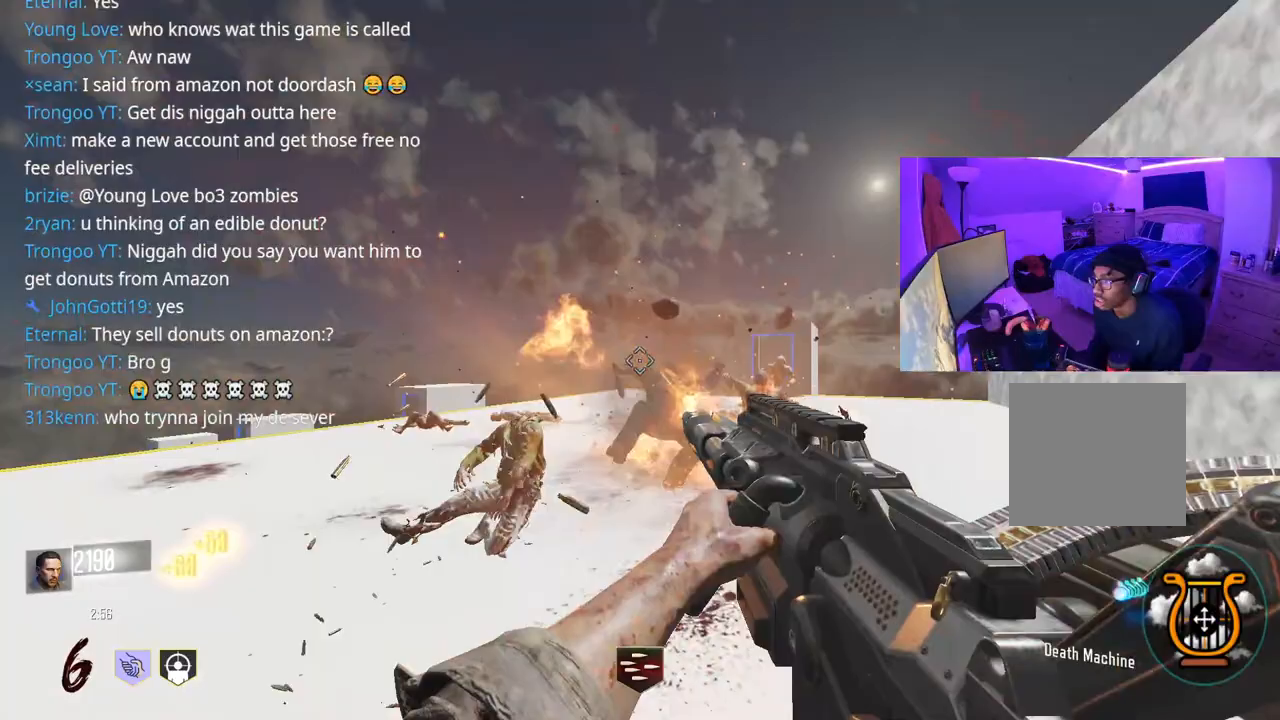
Gameplay with a controller (Xbox layout); each line is a JSON object with the inputs held at the frame after it. "events" lists button and stick changes between this image and that frame as [ms after this image, input, new state], when the widget could be followed in between. Not read: L3.
{"buttons": ["R2"], "left_stick": "up", "right_stick": "center", "events": [[167, "right_stick", "center"], [250, "left_stick", "up"]]}
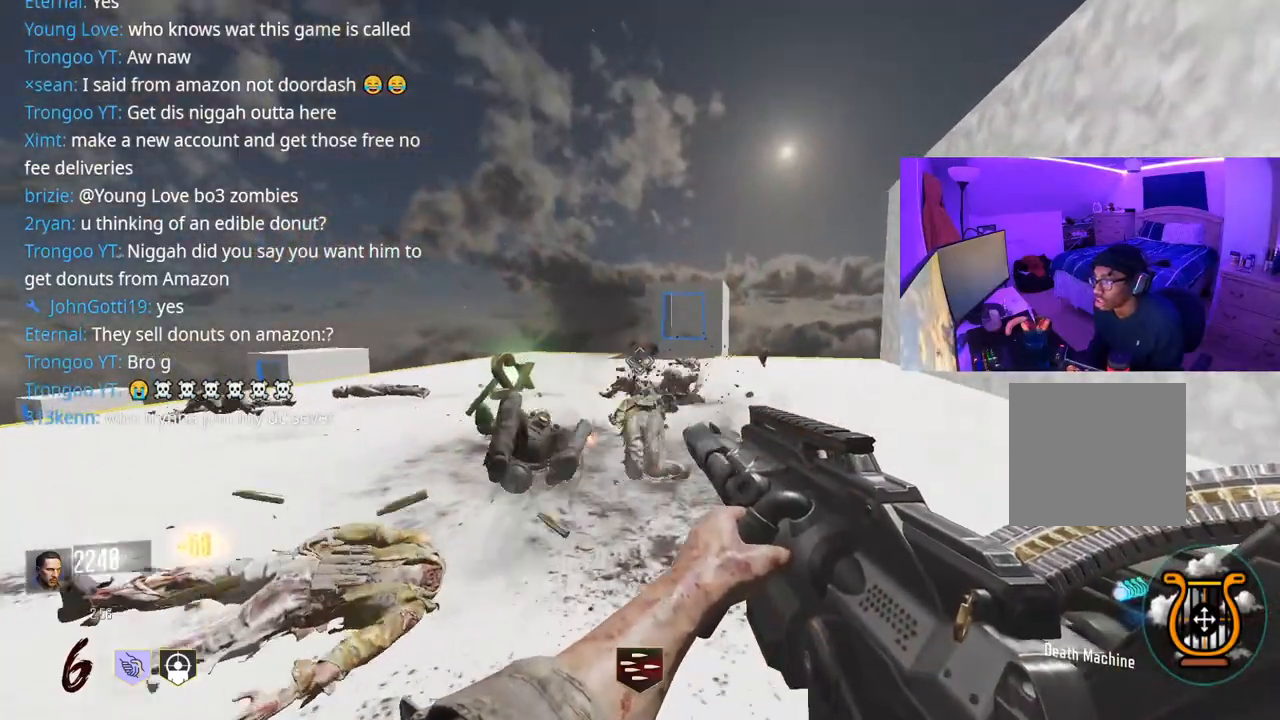
{"buttons": [], "left_stick": "right", "right_stick": "left", "events": [[150, "R2", "up"], [233, "left_stick", "up-right"], [233, "right_stick", "left"], [417, "left_stick", "right"]]}
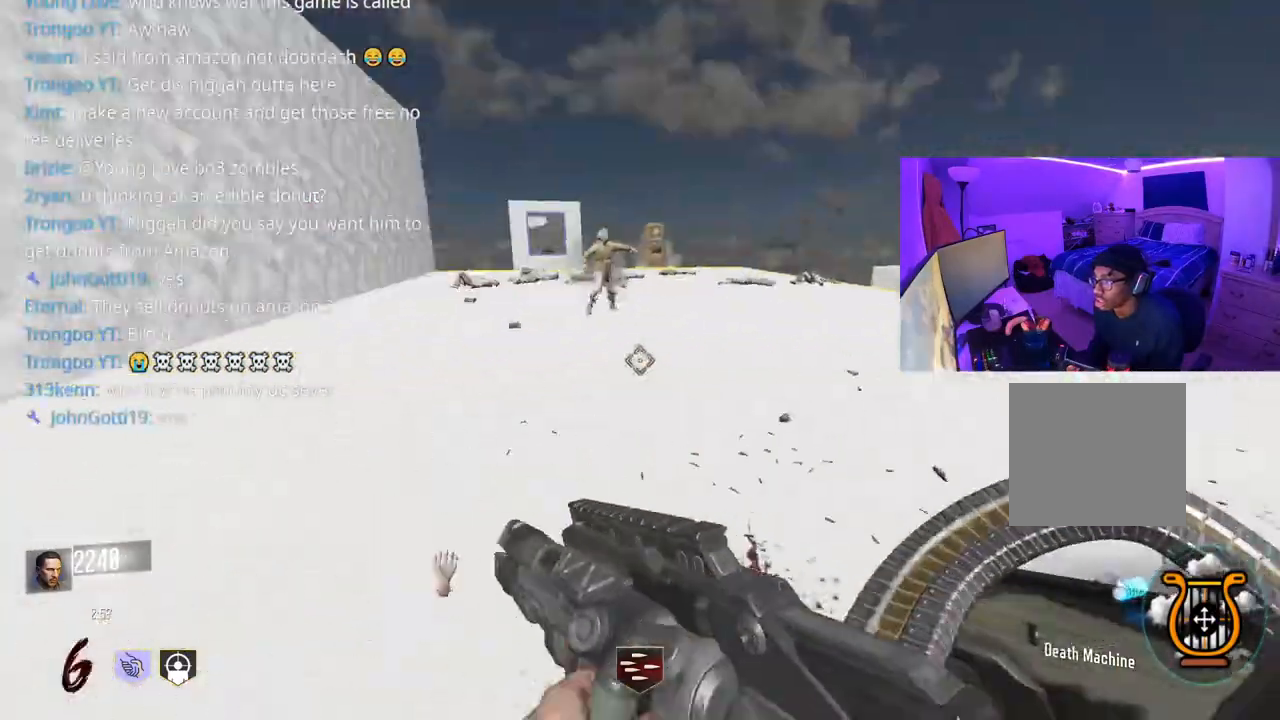
{"buttons": [], "left_stick": "up-right", "right_stick": "right", "events": [[33, "left_stick", "down-right"], [150, "right_stick", "center"], [317, "right_stick", "right"], [450, "left_stick", "up-right"]]}
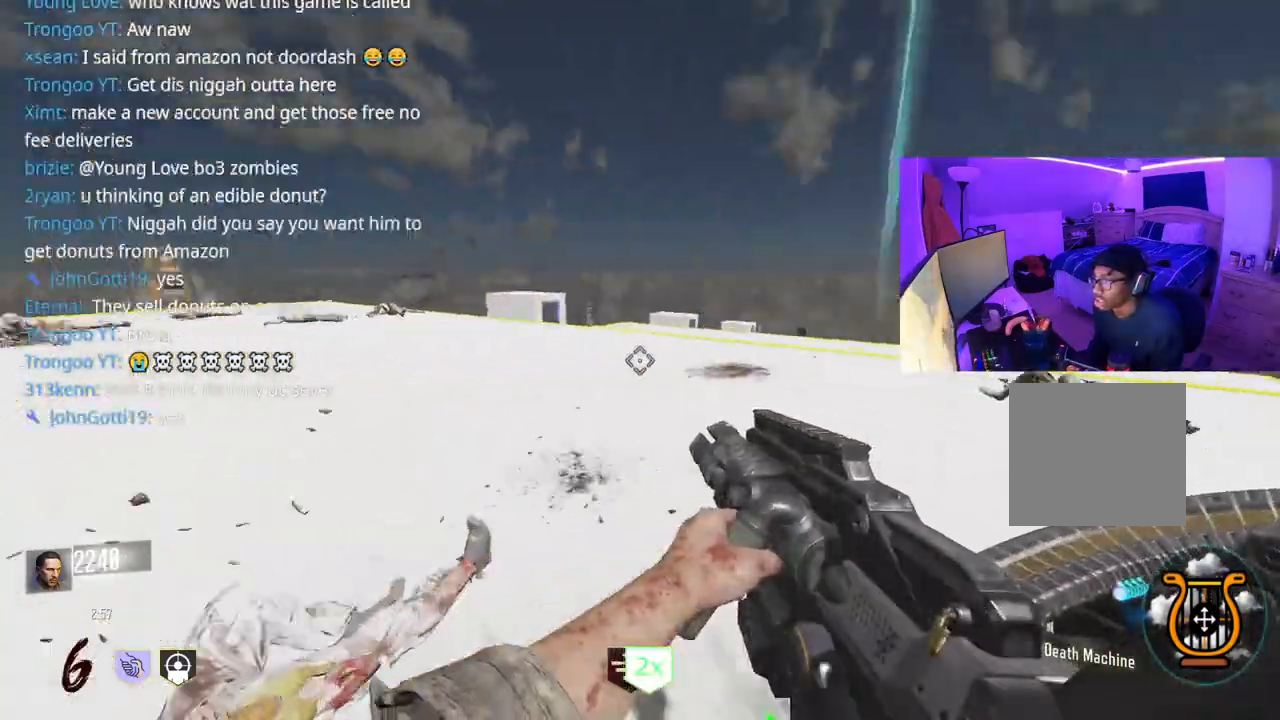
{"buttons": ["R2"], "left_stick": "down-right", "right_stick": "center", "events": [[17, "left_stick", "up"], [167, "left_stick", "up-left"], [350, "A", "down"], [367, "left_stick", "down"], [467, "left_stick", "down-right"], [500, "A", "up"], [500, "R2", "down"], [500, "right_stick", "center"]]}
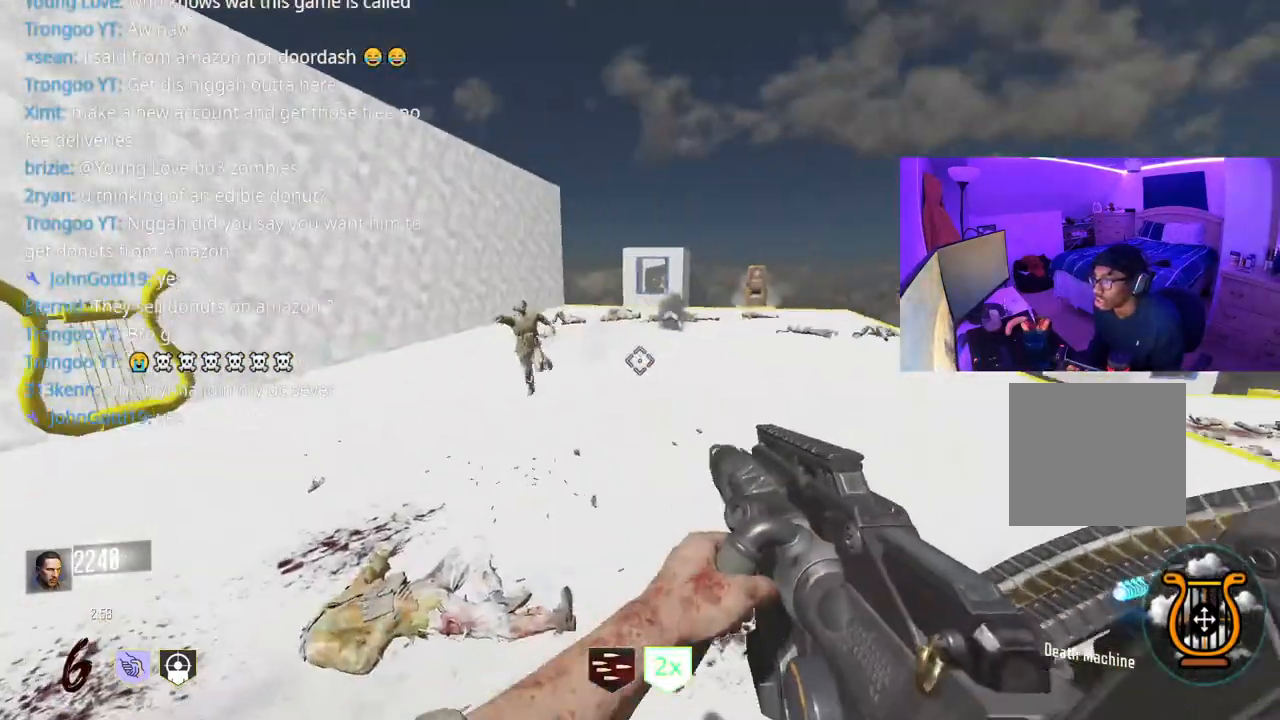
{"buttons": ["R2"], "left_stick": "right", "right_stick": "center", "events": [[133, "right_stick", "left"], [283, "right_stick", "up"], [333, "right_stick", "center"], [400, "left_stick", "right"]]}
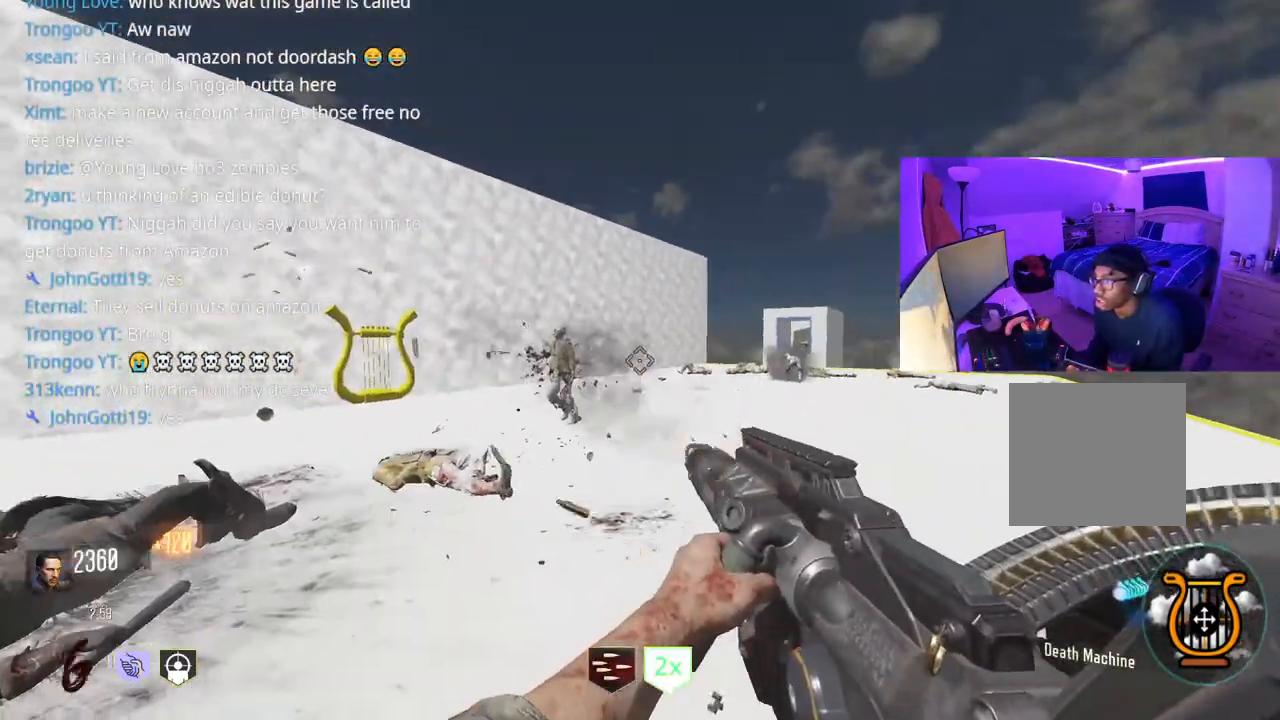
{"buttons": ["R2"], "left_stick": "right", "right_stick": "center", "events": [[50, "right_stick", "right"], [167, "right_stick", "center"], [250, "left_stick", "left"], [483, "left_stick", "right"]]}
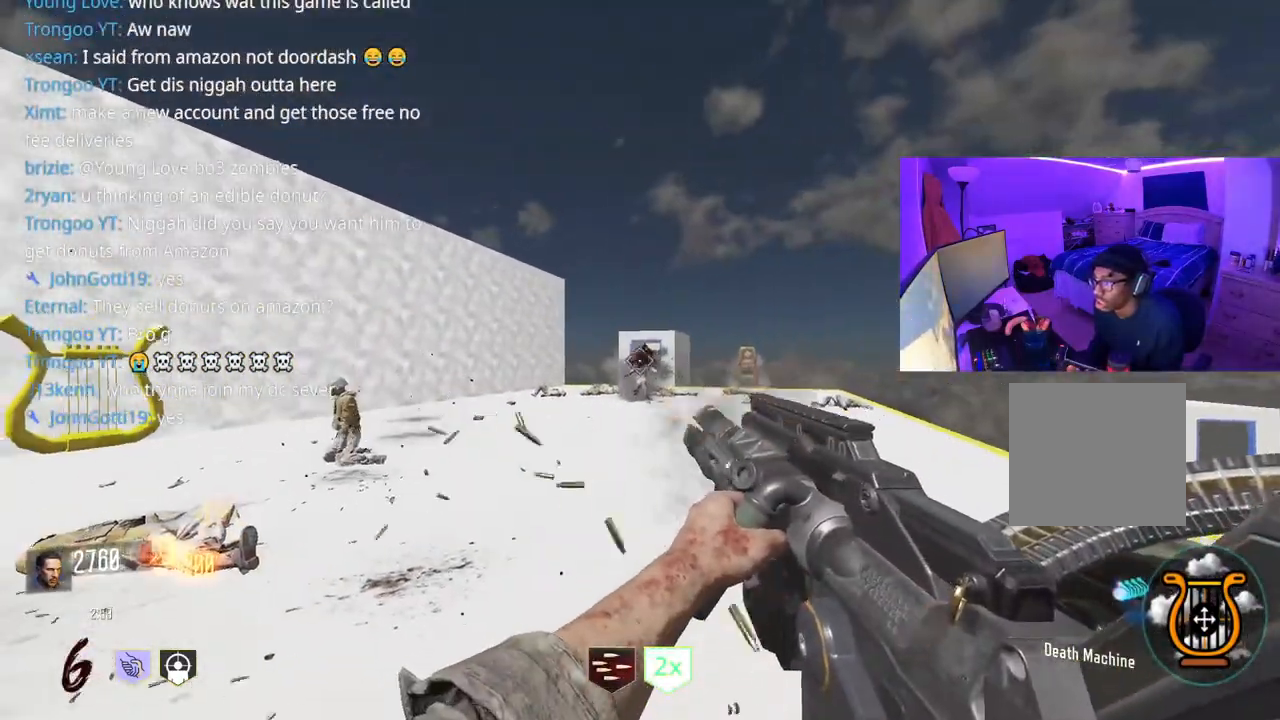
{"buttons": [], "left_stick": "up-right", "right_stick": "right", "events": [[50, "left_stick", "center"], [50, "right_stick", "down"], [200, "left_stick", "right"], [333, "right_stick", "right"], [350, "R2", "up"], [400, "left_stick", "up-right"]]}
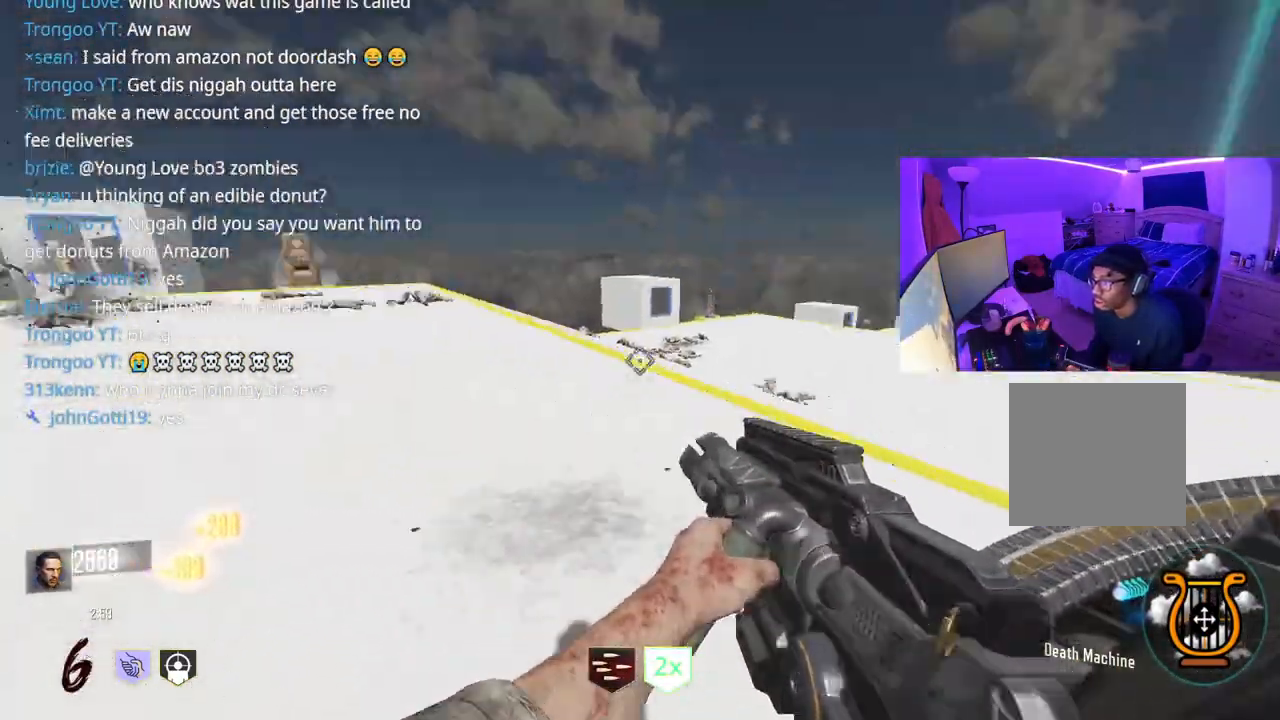
{"buttons": ["A"], "left_stick": "up", "right_stick": "up", "events": [[33, "left_stick", "up"], [67, "A", "down"], [100, "right_stick", "center"], [183, "right_stick", "down"], [317, "right_stick", "center"], [500, "right_stick", "up"]]}
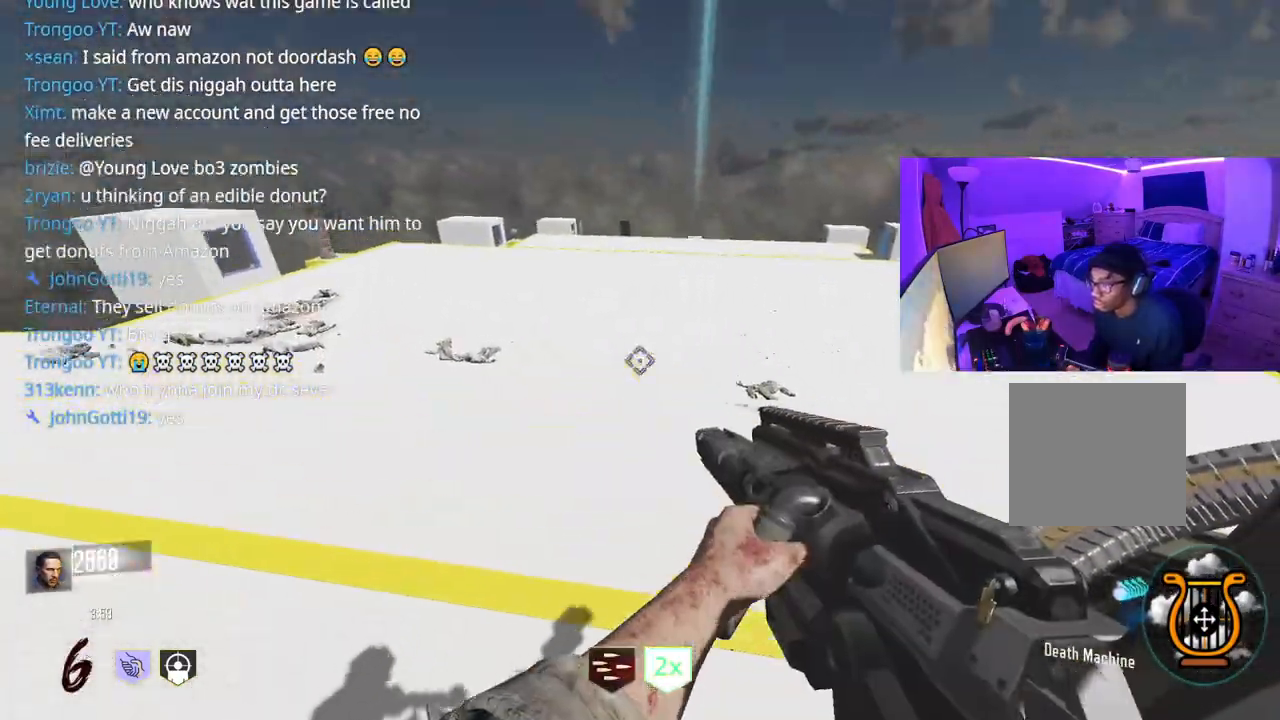
{"buttons": [], "left_stick": "up-right", "right_stick": "right", "events": [[33, "right_stick", "up-right"], [67, "left_stick", "right"], [283, "left_stick", "up-right"], [317, "right_stick", "right"], [500, "A", "up"]]}
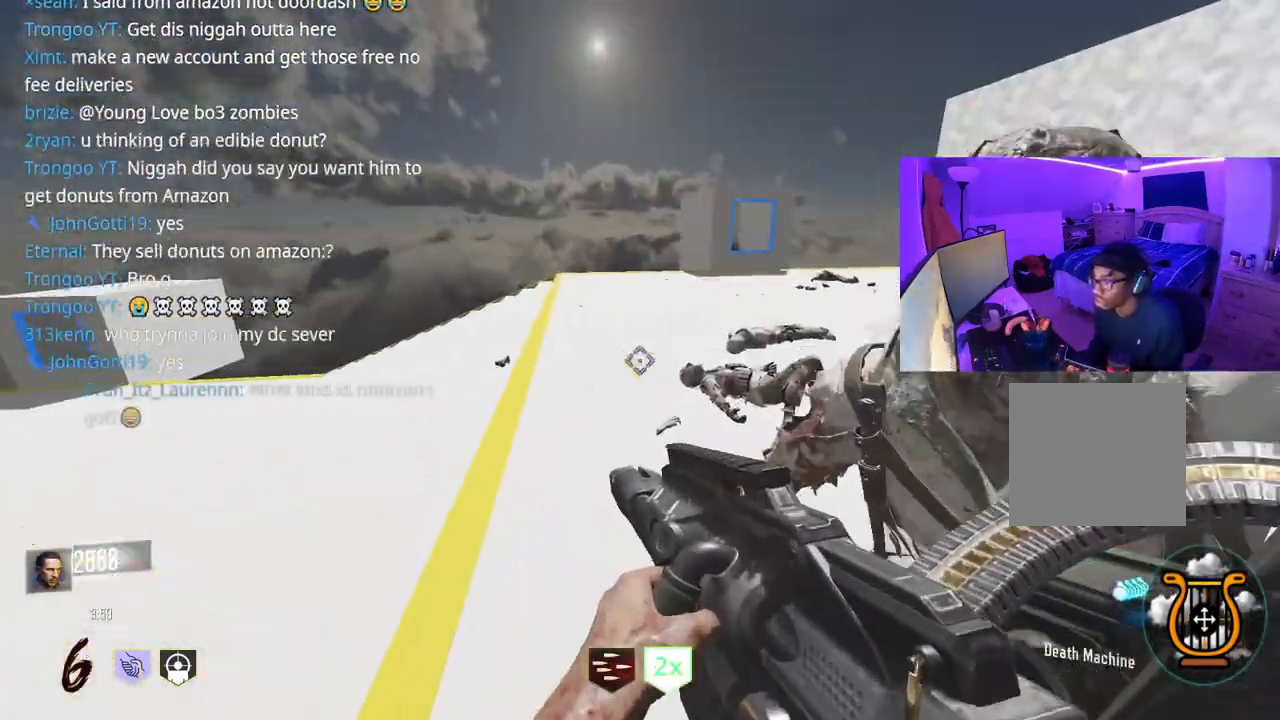
{"buttons": ["R2", "R3"], "left_stick": "down-right", "right_stick": "right", "events": [[100, "R2", "down"], [100, "left_stick", "down-right"], [250, "left_stick", "down"], [250, "right_stick", "left"], [417, "R3", "down"], [417, "right_stick", "center"], [467, "right_stick", "right"], [500, "left_stick", "down-right"]]}
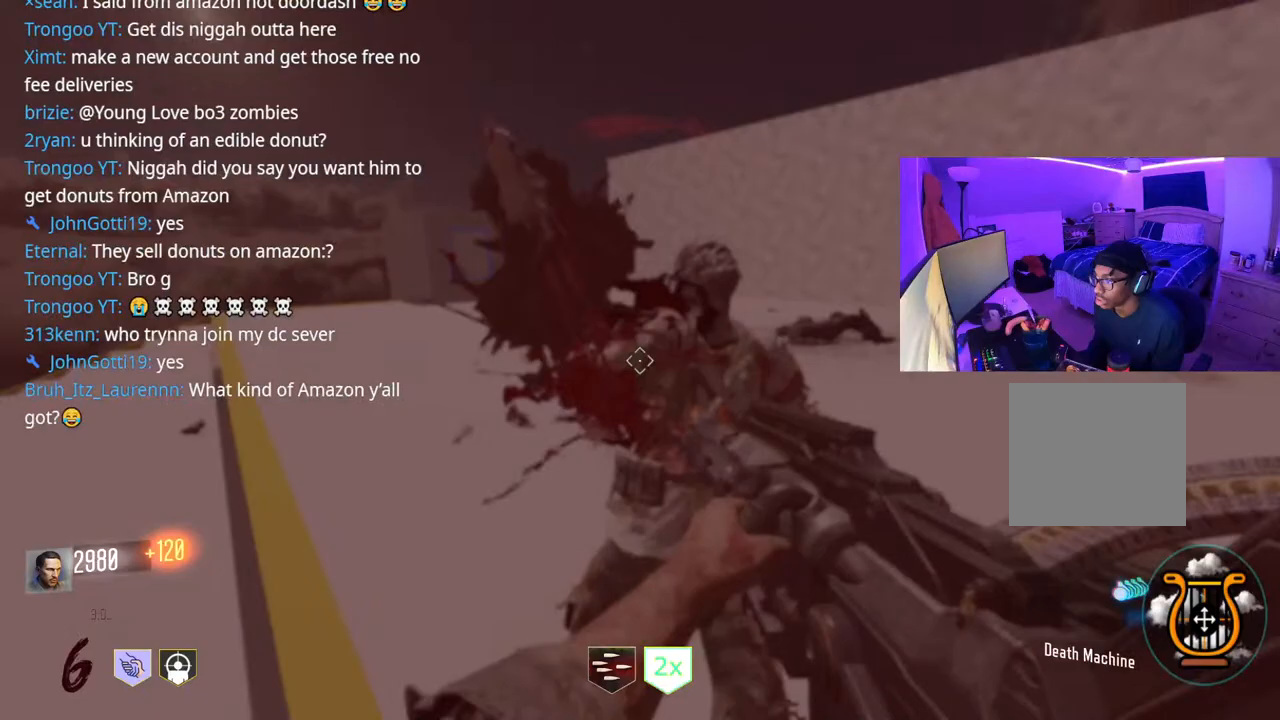
{"buttons": [], "left_stick": "up", "right_stick": "center", "events": [[133, "R3", "up"], [150, "left_stick", "up-right"], [217, "left_stick", "up"], [250, "R2", "up"], [400, "right_stick", "center"]]}
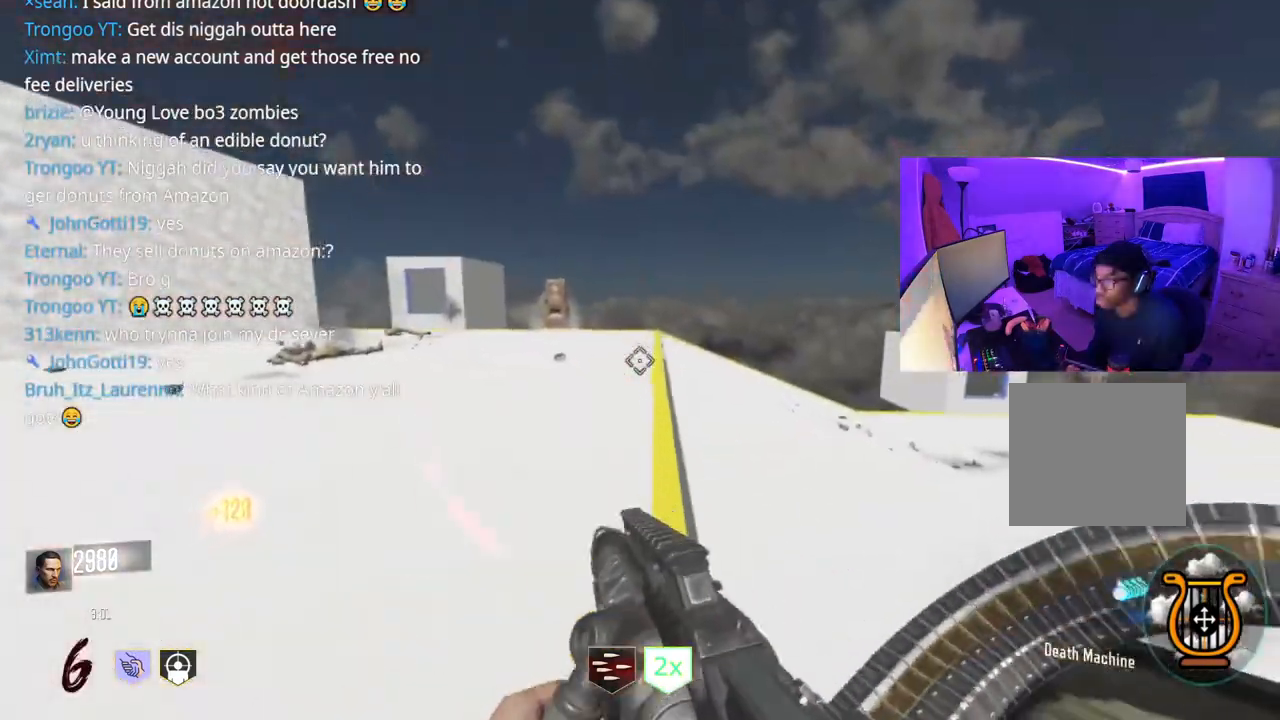
{"buttons": [], "left_stick": "up", "right_stick": "center", "events": [[17, "right_stick", "left"], [383, "right_stick", "center"]]}
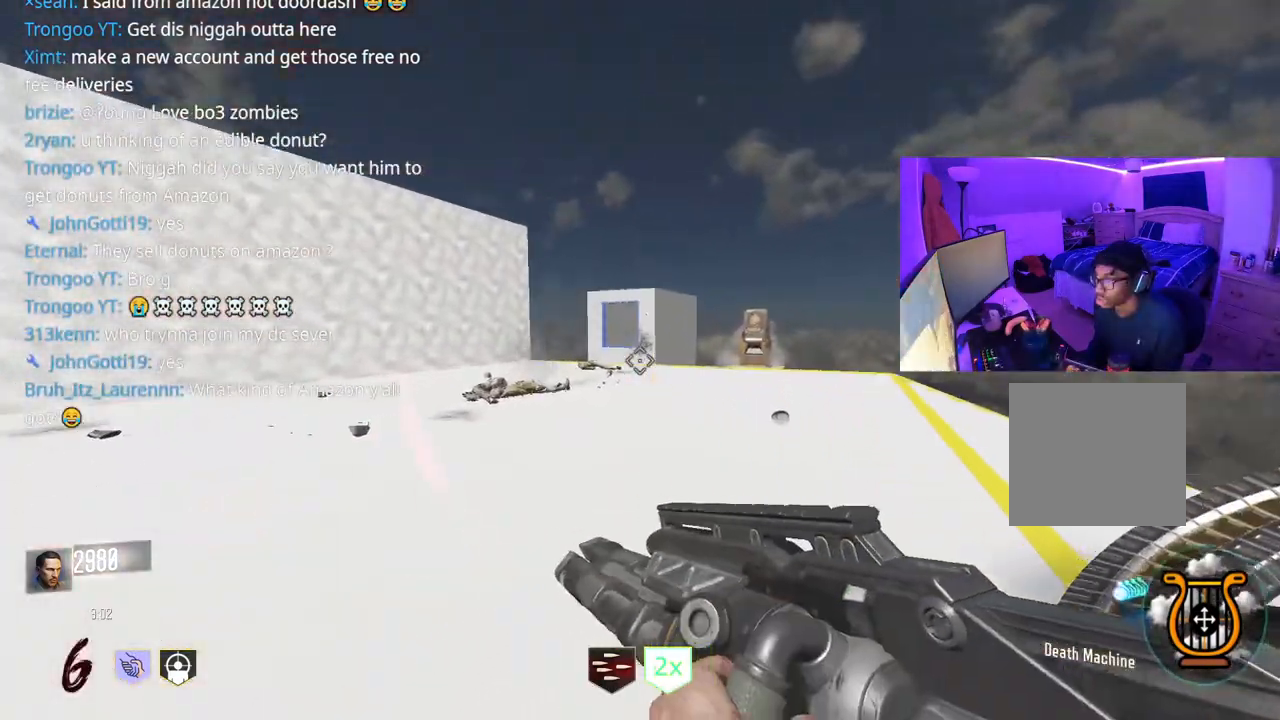
{"buttons": [], "left_stick": "right", "right_stick": "right", "events": [[17, "R3", "down"], [50, "right_stick", "right"], [233, "R3", "up"], [317, "A", "down"], [350, "left_stick", "right"], [467, "A", "up"]]}
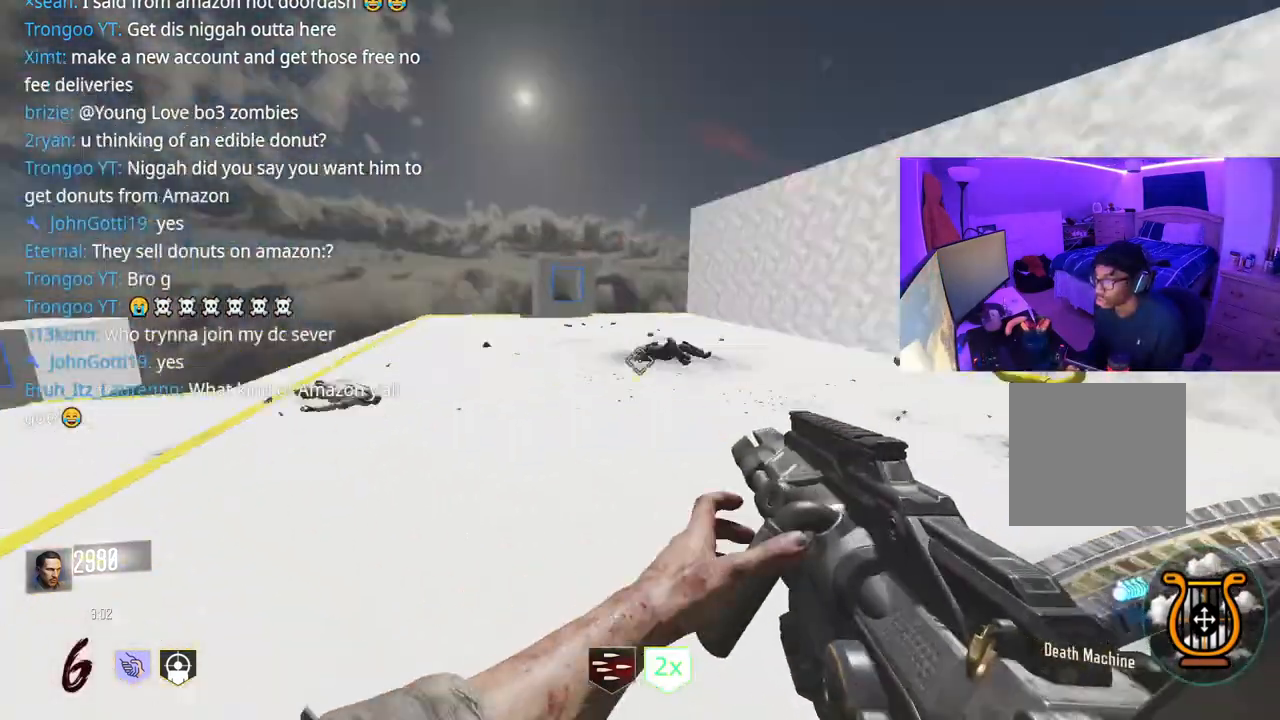
{"buttons": [], "left_stick": "up", "right_stick": "right", "events": [[50, "left_stick", "up"], [150, "right_stick", "center"], [400, "right_stick", "right"]]}
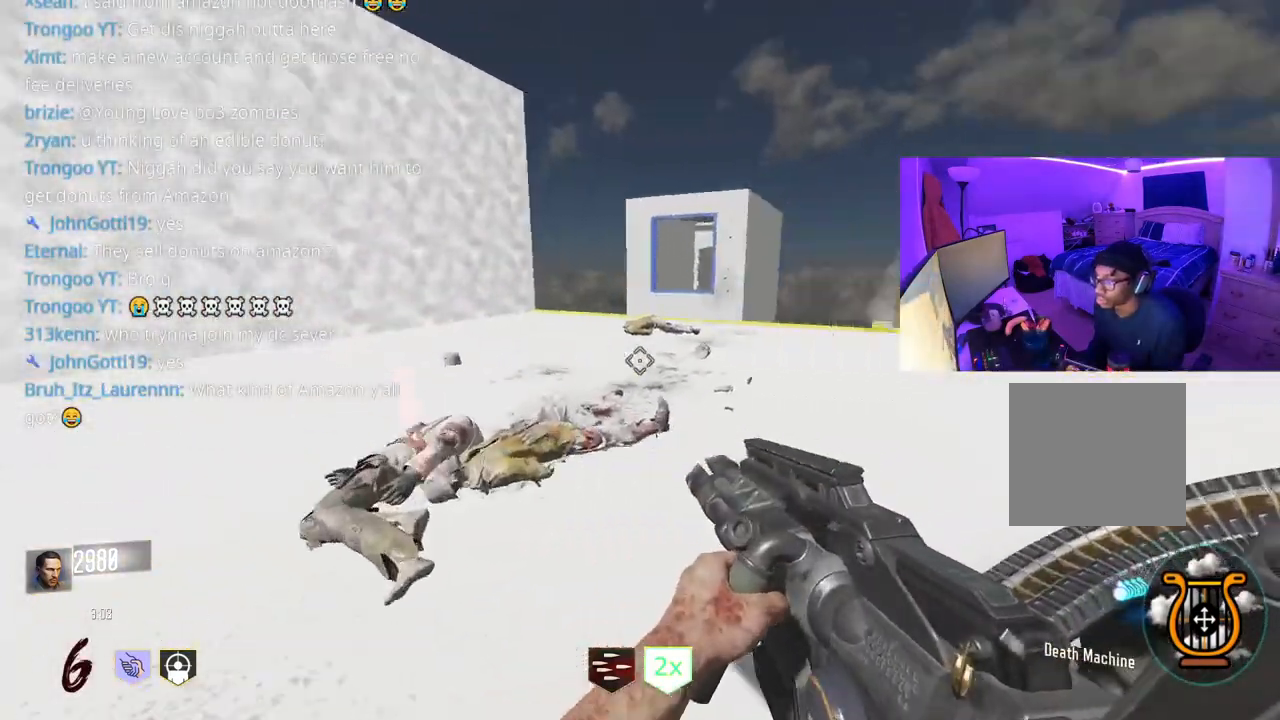
{"buttons": [], "left_stick": "up", "right_stick": "left", "events": [[67, "right_stick", "center"], [150, "right_stick", "left"], [200, "R3", "down"], [500, "R3", "up"]]}
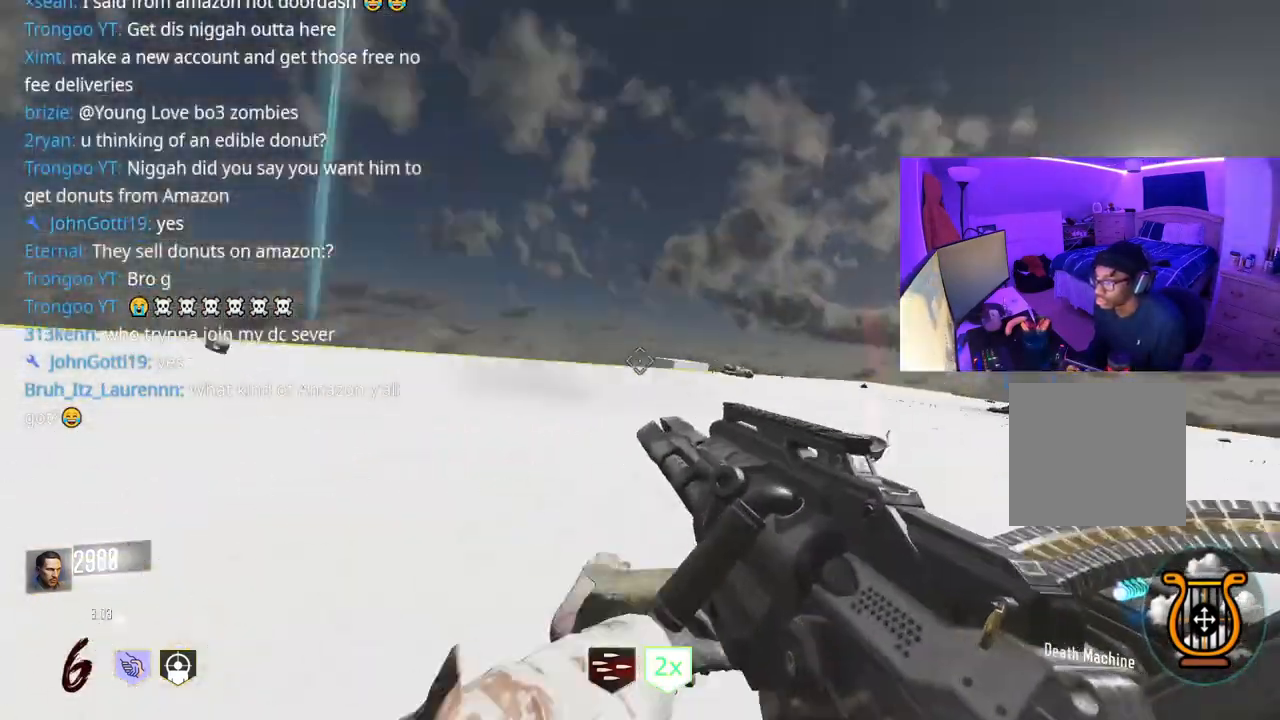
{"buttons": [], "left_stick": "left", "right_stick": "right", "events": [[67, "A", "down"], [133, "left_stick", "left"], [217, "A", "up"], [233, "right_stick", "center"], [483, "right_stick", "right"]]}
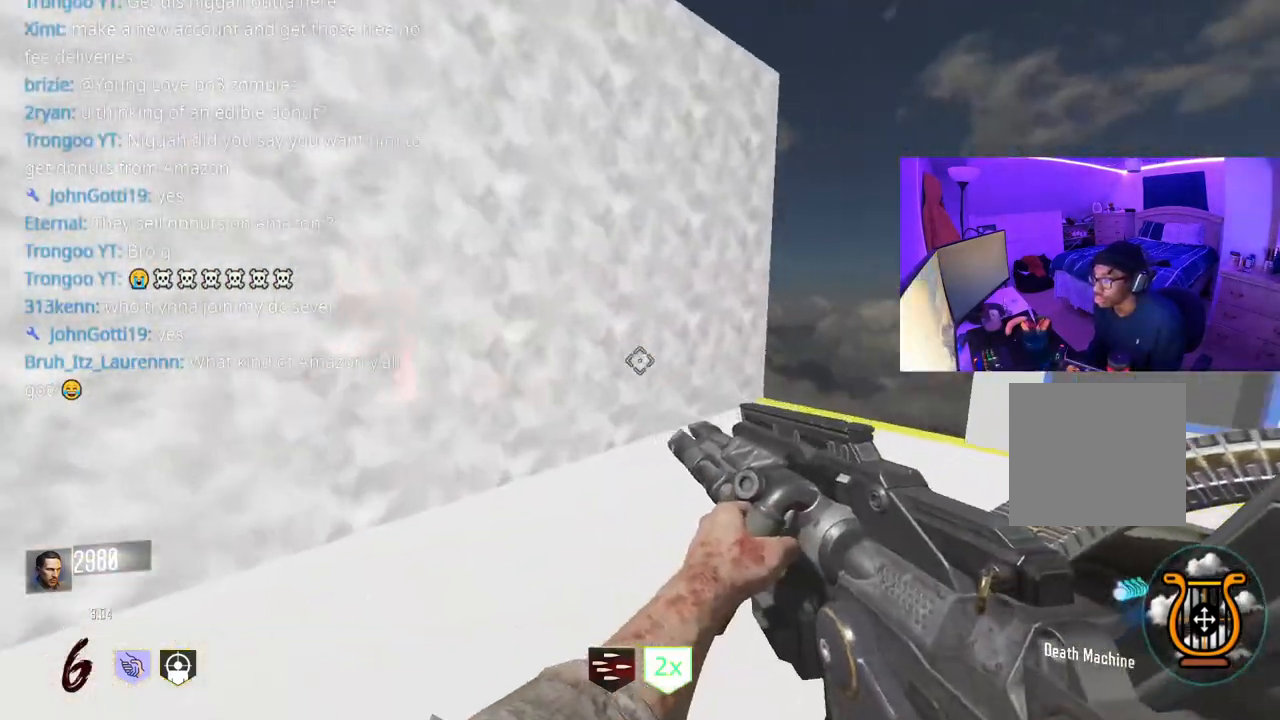
{"buttons": [], "left_stick": "right", "right_stick": "right", "events": [[200, "left_stick", "right"], [200, "right_stick", "center"], [333, "right_stick", "right"]]}
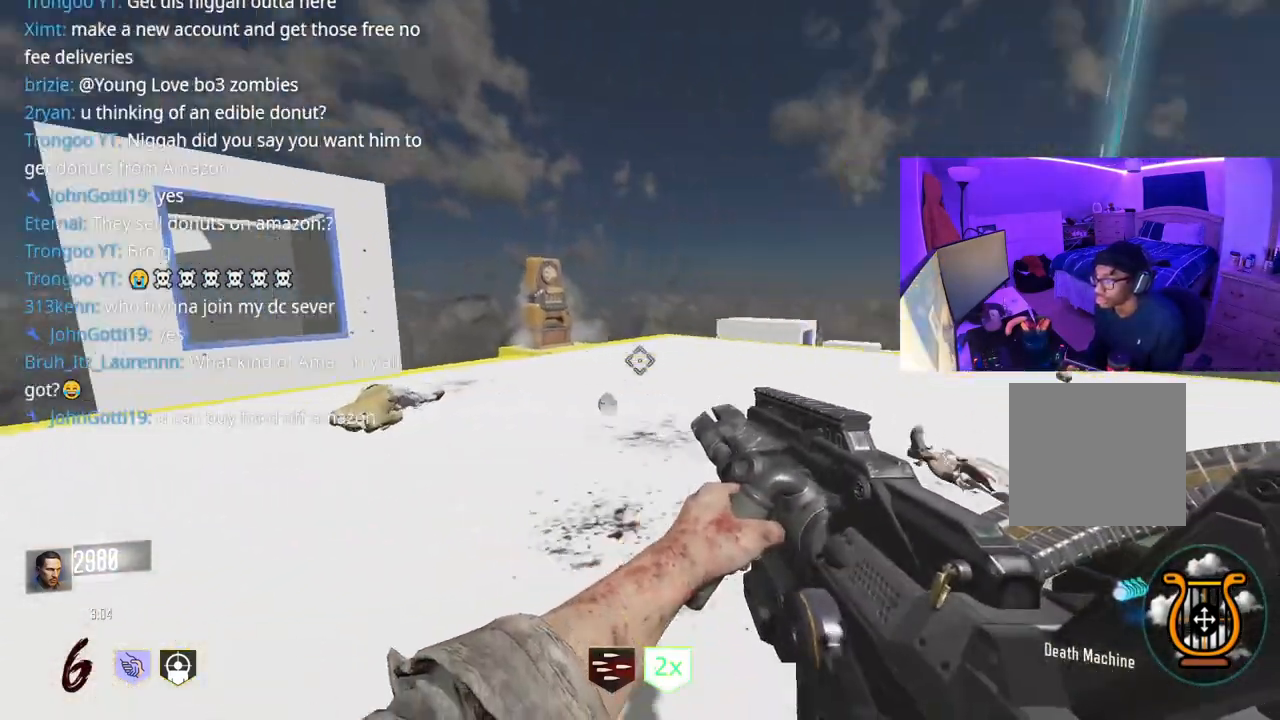
{"buttons": [], "left_stick": "up", "right_stick": "center", "events": [[33, "left_stick", "up"], [367, "right_stick", "center"]]}
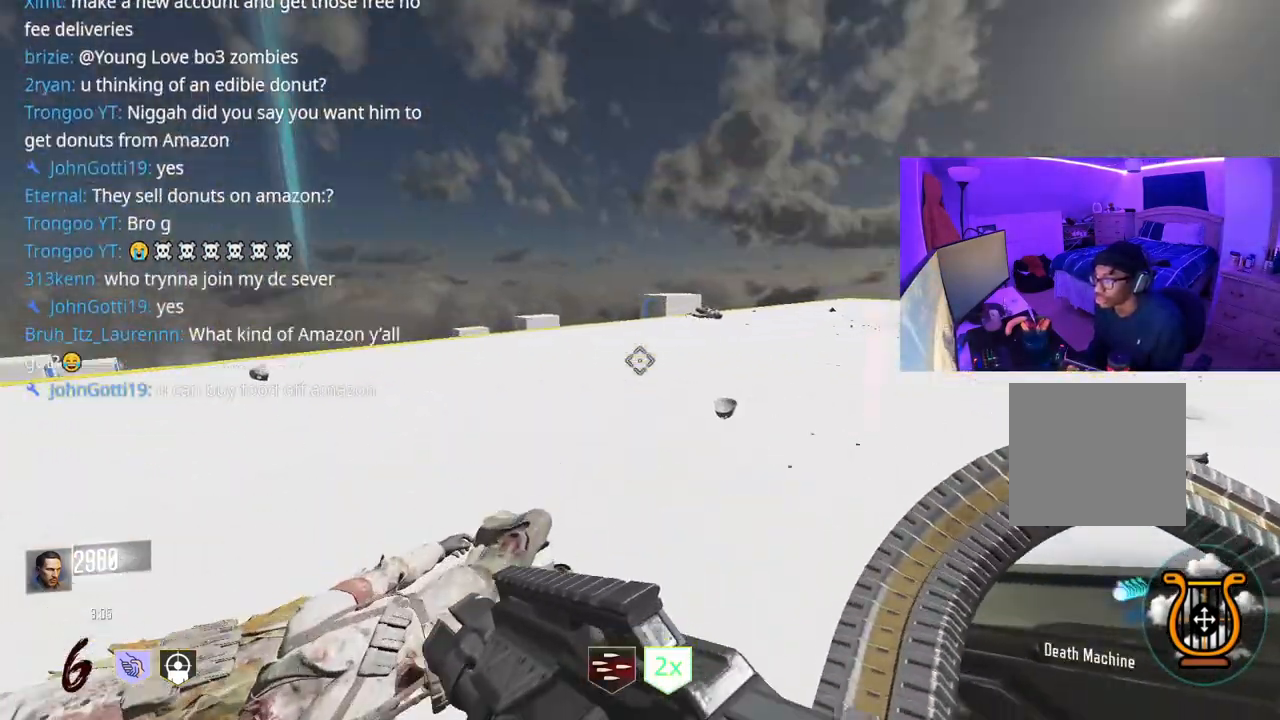
{"buttons": [], "left_stick": "up", "right_stick": "center", "events": []}
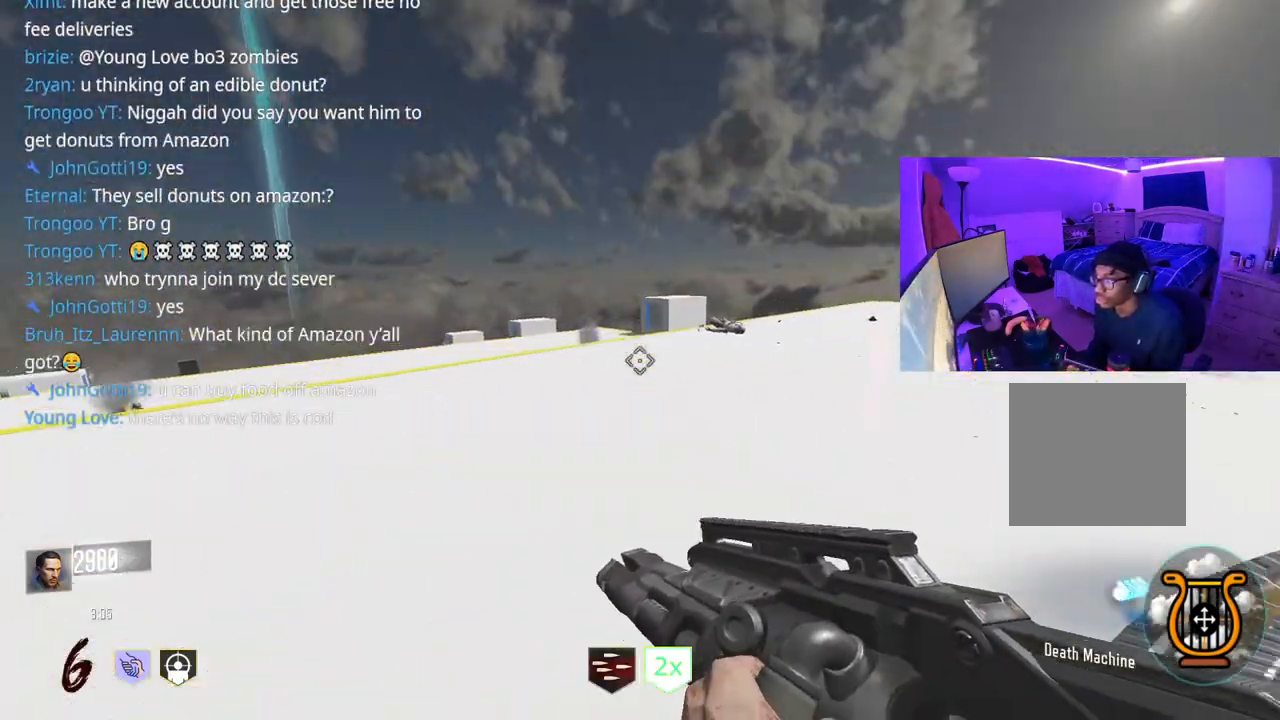
{"buttons": [], "left_stick": "up", "right_stick": "right", "events": [[133, "right_stick", "right"], [183, "R3", "down"], [467, "R3", "up"]]}
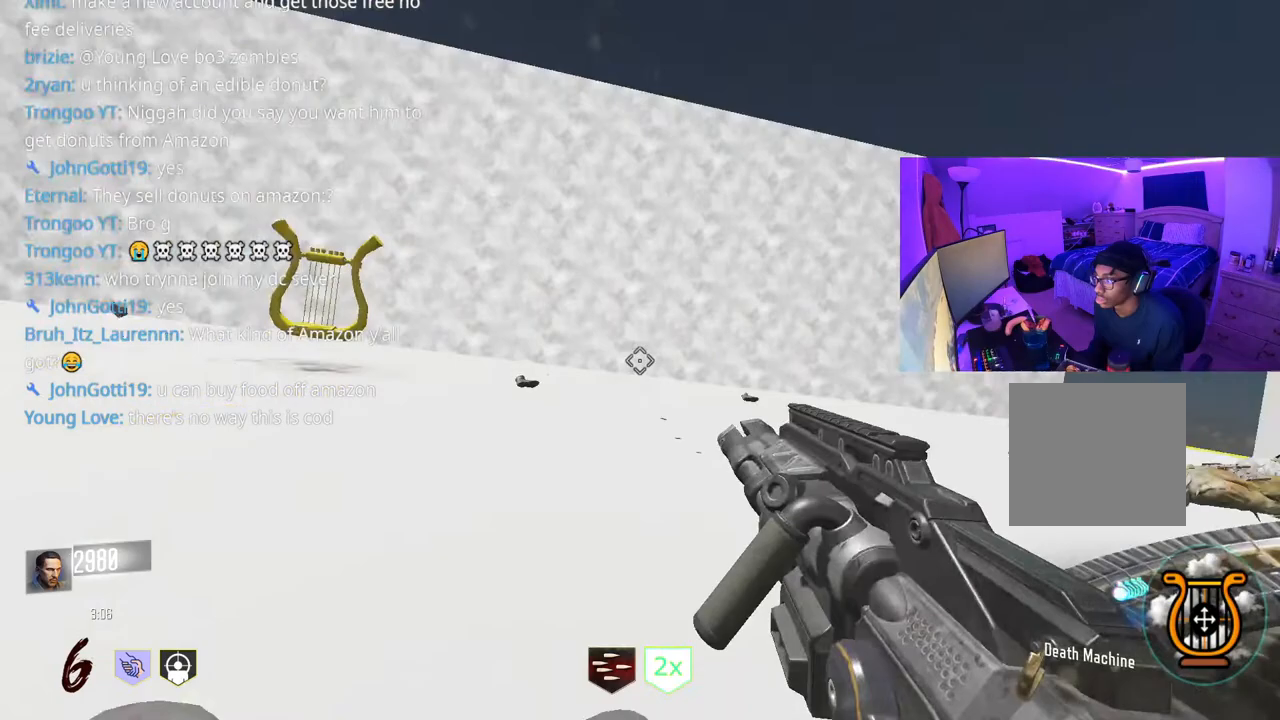
{"buttons": [], "left_stick": "up", "right_stick": "center", "events": [[217, "A", "down"], [333, "A", "up"], [350, "right_stick", "center"]]}
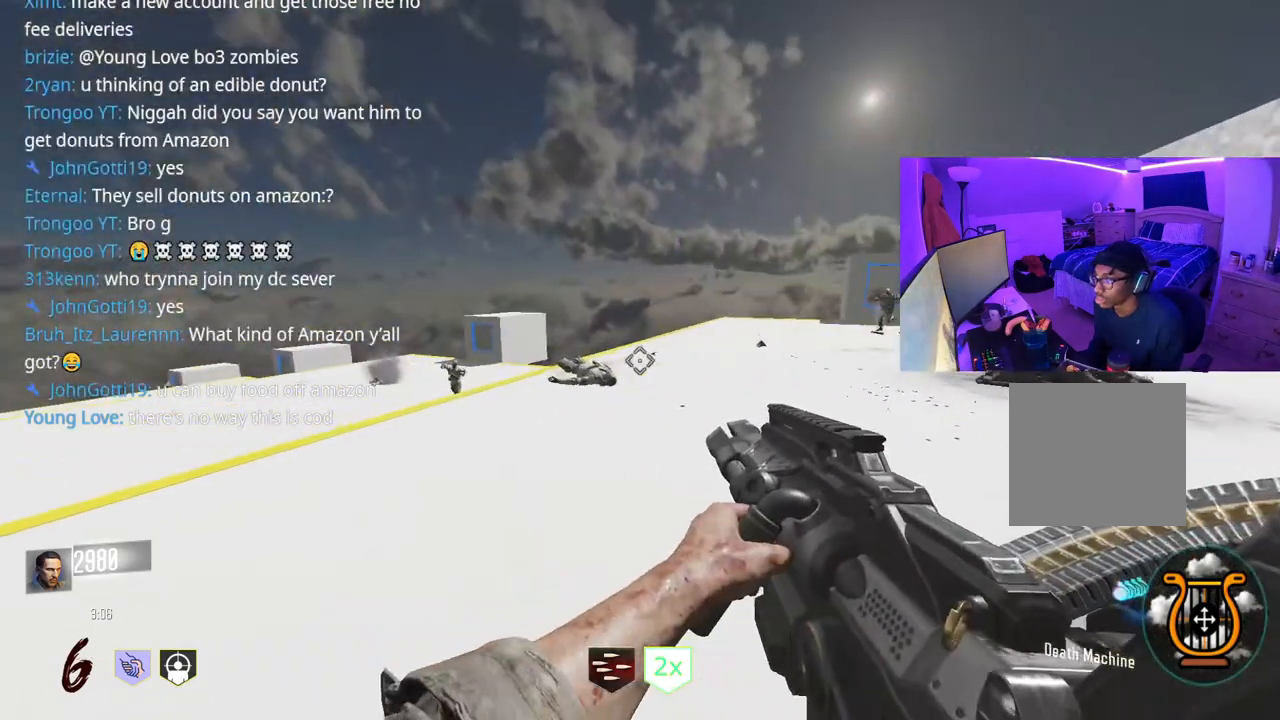
{"buttons": ["R2"], "left_stick": "left", "right_stick": "center", "events": [[50, "right_stick", "right"], [83, "left_stick", "up-right"], [167, "R2", "down"], [200, "right_stick", "center"], [217, "left_stick", "center"], [400, "right_stick", "right"], [467, "right_stick", "center"], [500, "left_stick", "left"]]}
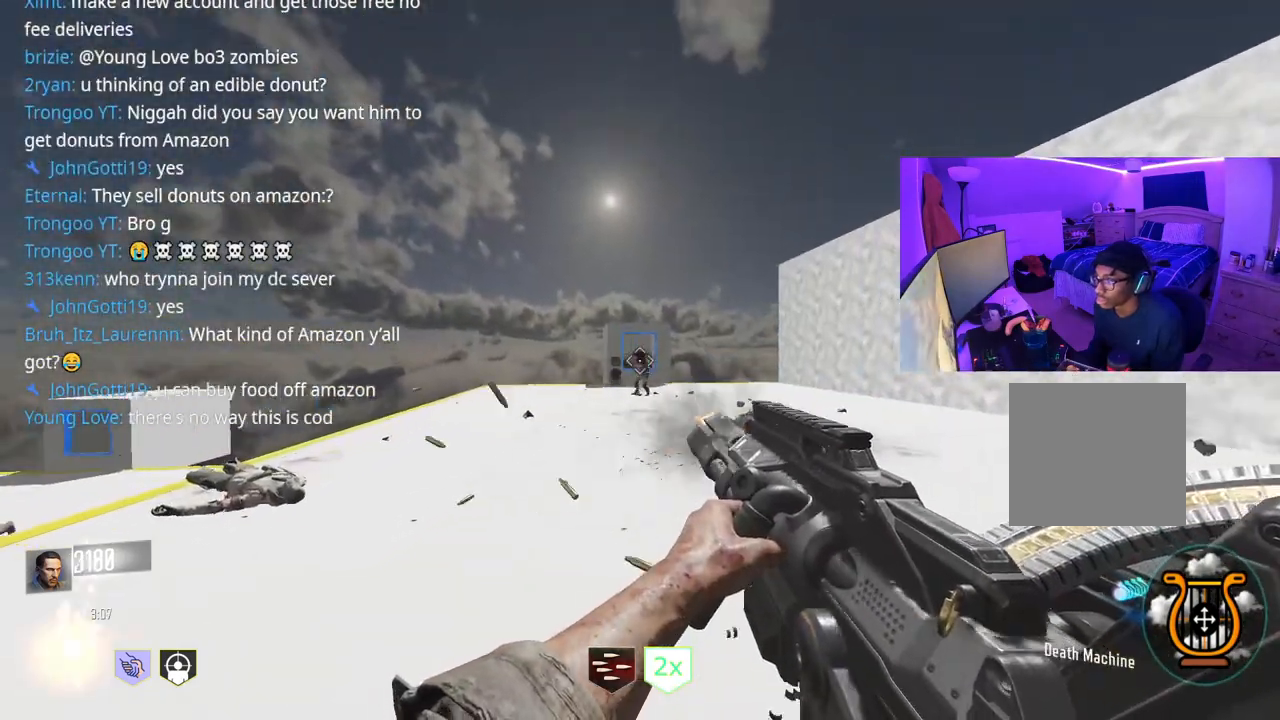
{"buttons": ["A"], "left_stick": "up-left", "right_stick": "down-left", "events": [[233, "left_stick", "up"], [283, "R2", "up"], [283, "right_stick", "down-left"], [383, "left_stick", "up-left"], [483, "A", "down"]]}
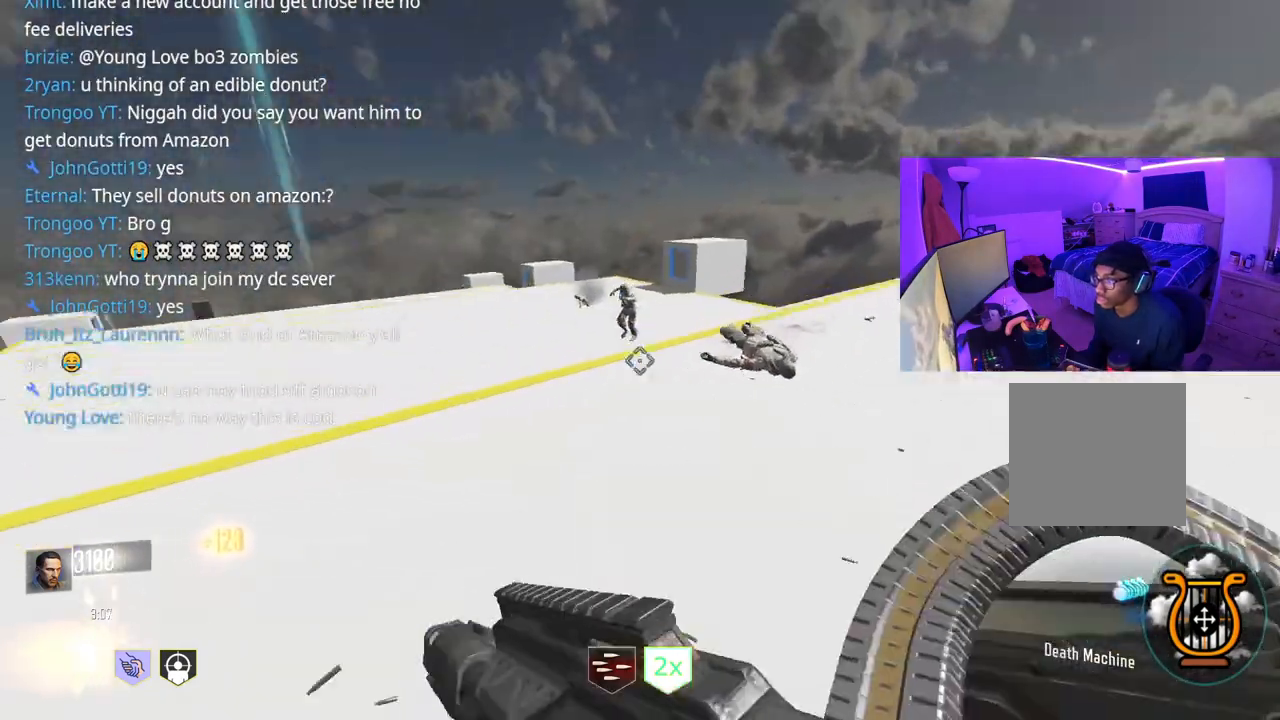
{"buttons": ["R2"], "left_stick": "up", "right_stick": "center", "events": [[17, "right_stick", "left"], [167, "R2", "down"], [217, "A", "up"], [267, "right_stick", "center"], [433, "left_stick", "up"]]}
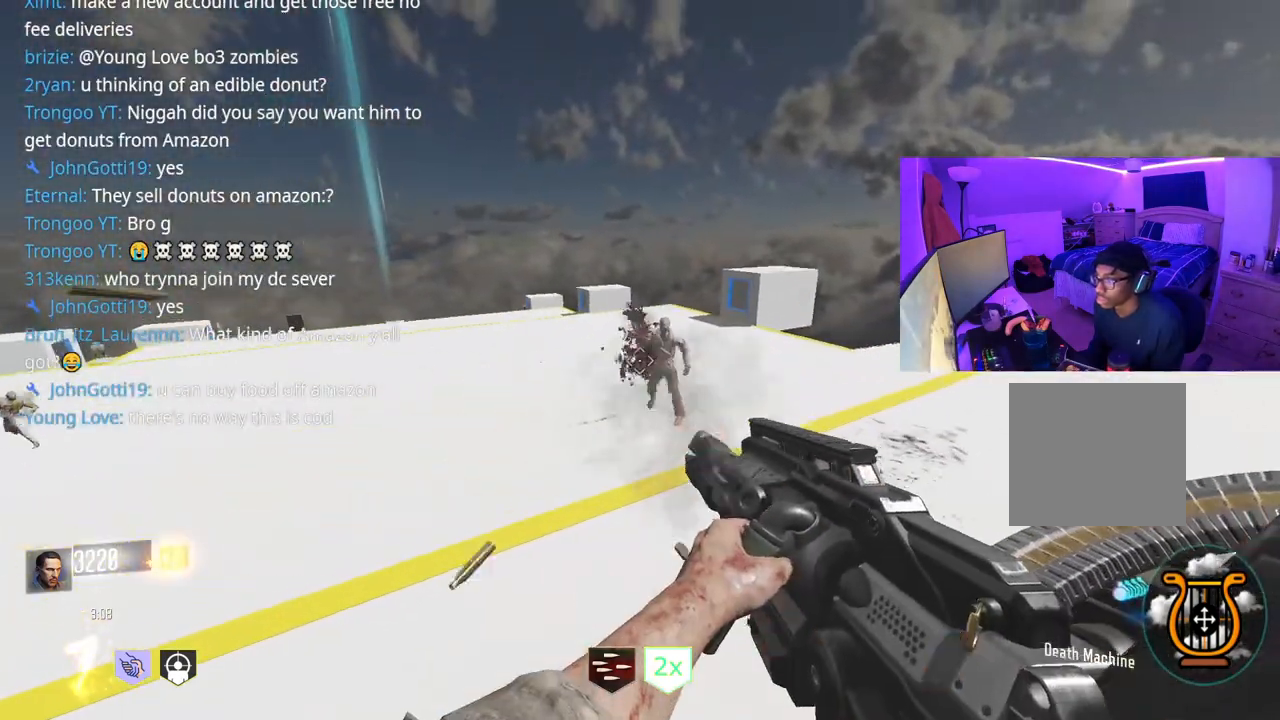
{"buttons": ["A", "R2"], "left_stick": "up-left", "right_stick": "center", "events": [[167, "R2", "up"], [167, "right_stick", "left"], [333, "A", "down"], [367, "right_stick", "center"], [400, "R2", "down"], [433, "left_stick", "up-left"]]}
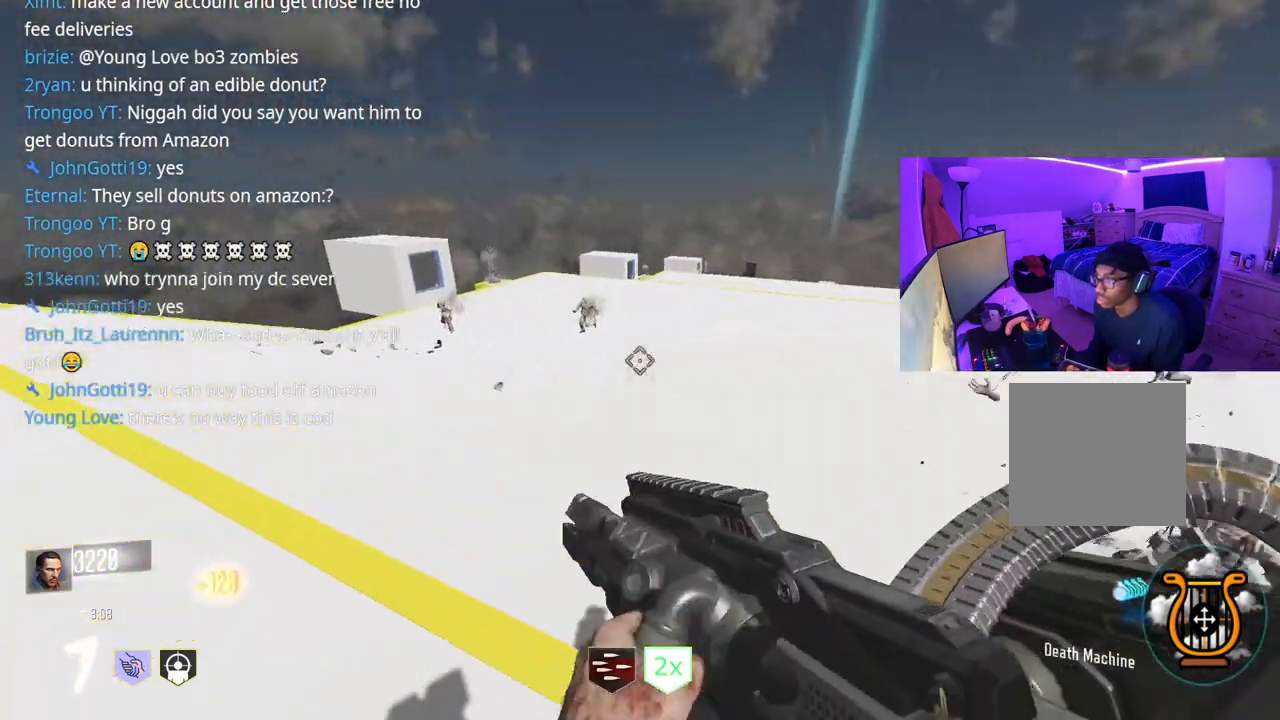
{"buttons": ["R2"], "left_stick": "right", "right_stick": "center", "events": [[17, "A", "up"], [67, "right_stick", "left"], [167, "right_stick", "center"], [200, "left_stick", "down-right"], [267, "left_stick", "left"], [467, "left_stick", "right"]]}
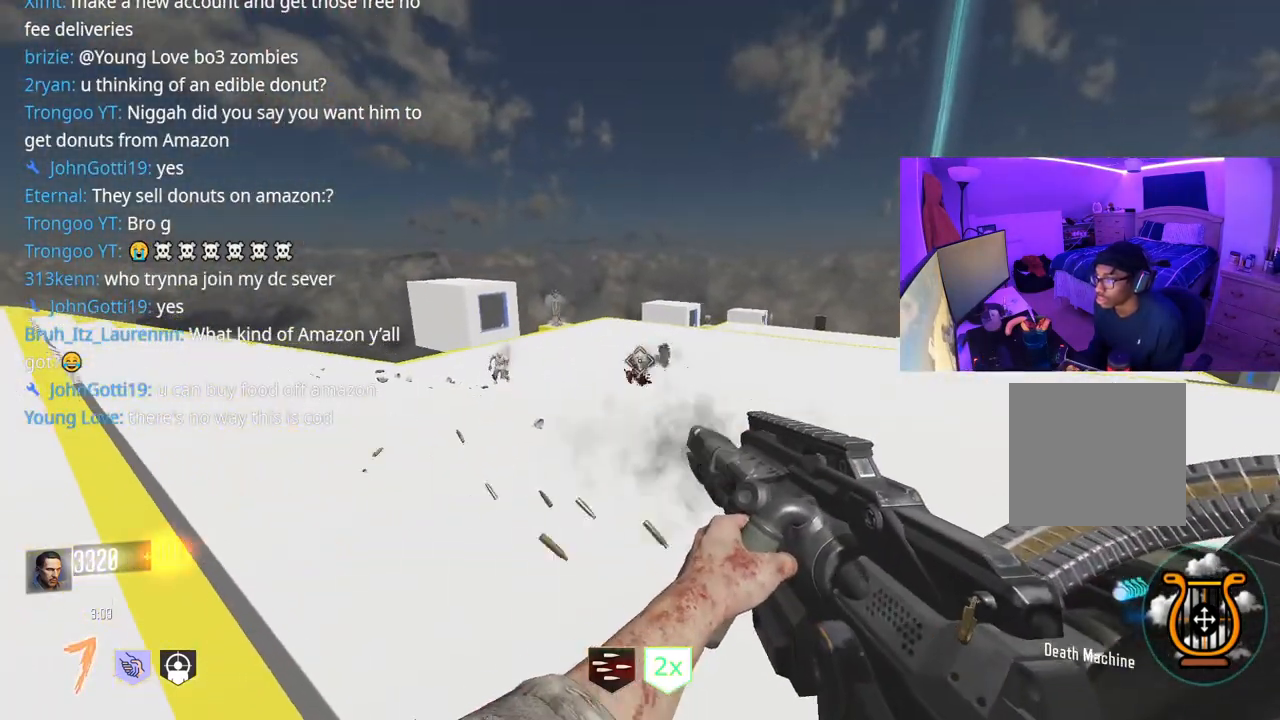
{"buttons": ["R2"], "left_stick": "right", "right_stick": "center", "events": [[83, "left_stick", "left"], [217, "right_stick", "left"], [333, "right_stick", "center"], [367, "left_stick", "right"]]}
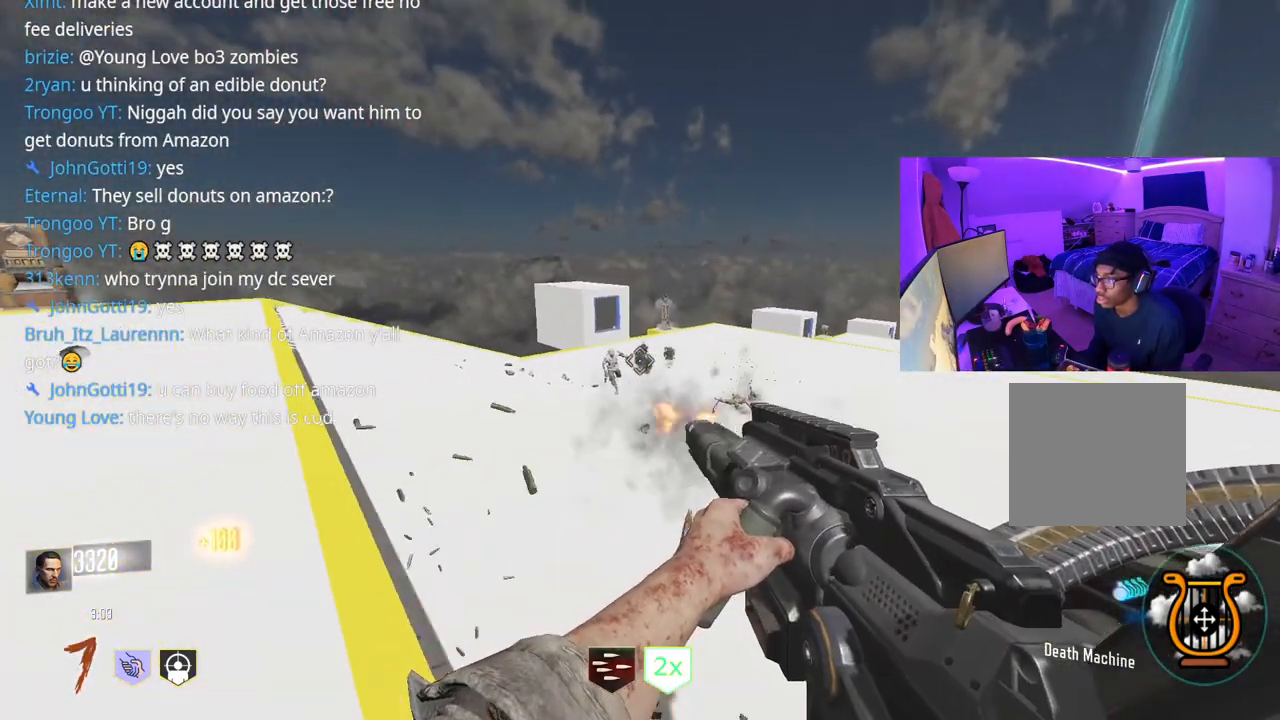
{"buttons": [], "left_stick": "down-right", "right_stick": "right", "events": [[50, "left_stick", "center"], [67, "right_stick", "down-left"], [100, "left_stick", "left"], [133, "right_stick", "center"], [183, "left_stick", "down-right"], [317, "left_stick", "down-left"], [433, "R2", "up"], [433, "left_stick", "down-right"], [450, "right_stick", "right"]]}
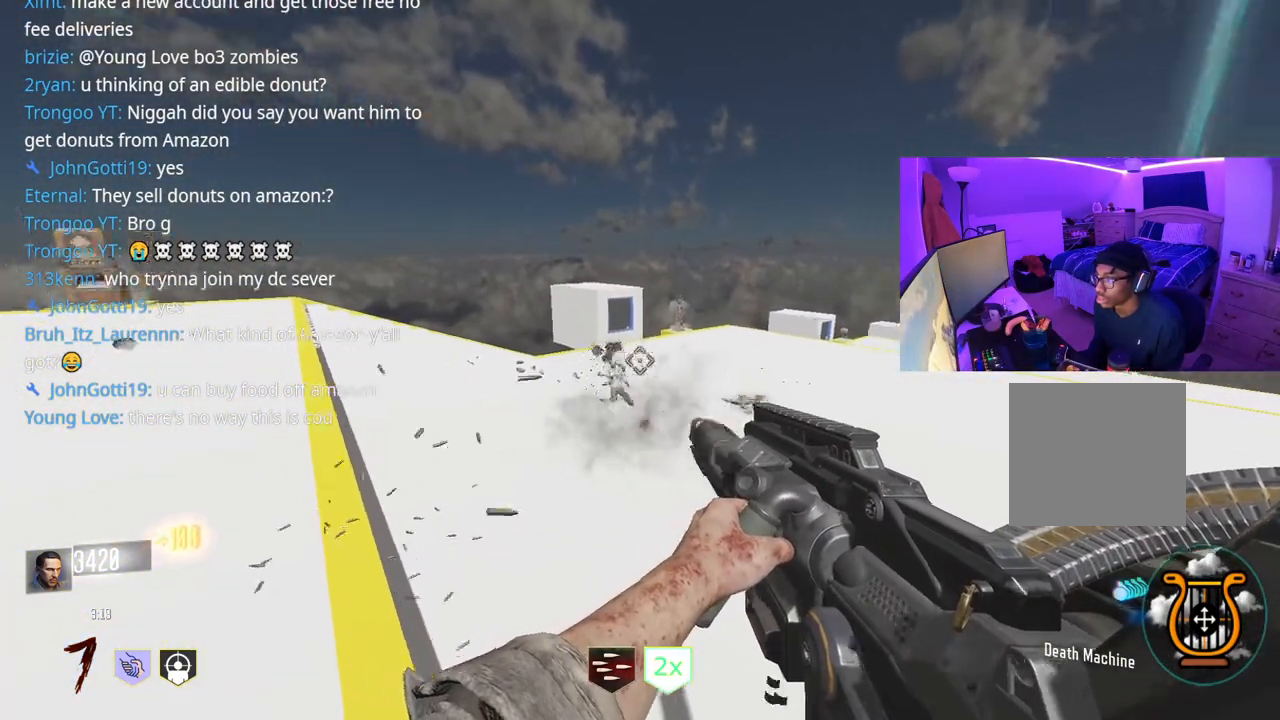
{"buttons": ["R2"], "left_stick": "up-right", "right_stick": "left", "events": [[133, "left_stick", "up-right"], [233, "A", "down"], [267, "right_stick", "center"], [383, "A", "up"], [483, "right_stick", "left"], [500, "R2", "down"]]}